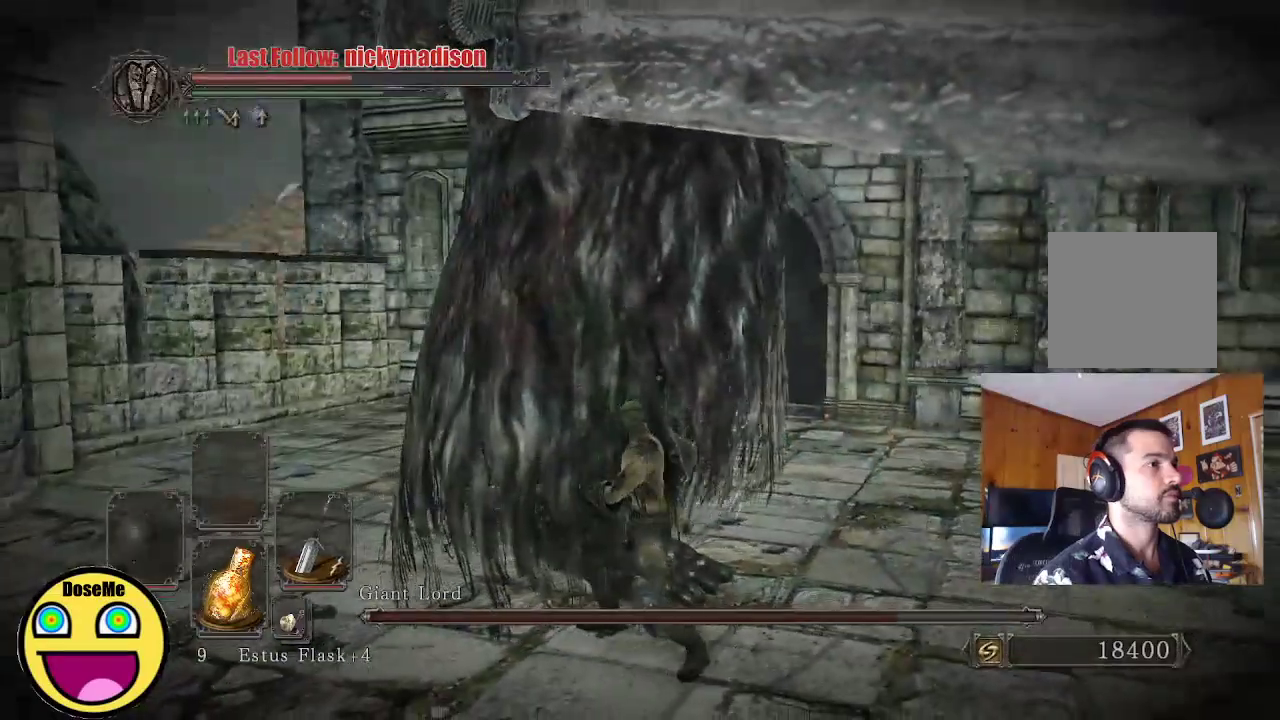
Gameplay with a controller (Xbox layout); each line is a JSON object with the inputs held at the frame after it. "events" lists button and stick changes between this image and that frame as [ms after this image, input, new state], when the widget could be followed in between.
{"buttons": [], "left_stick": "left", "right_stick": "center", "events": [[133, "left_stick", "left"]]}
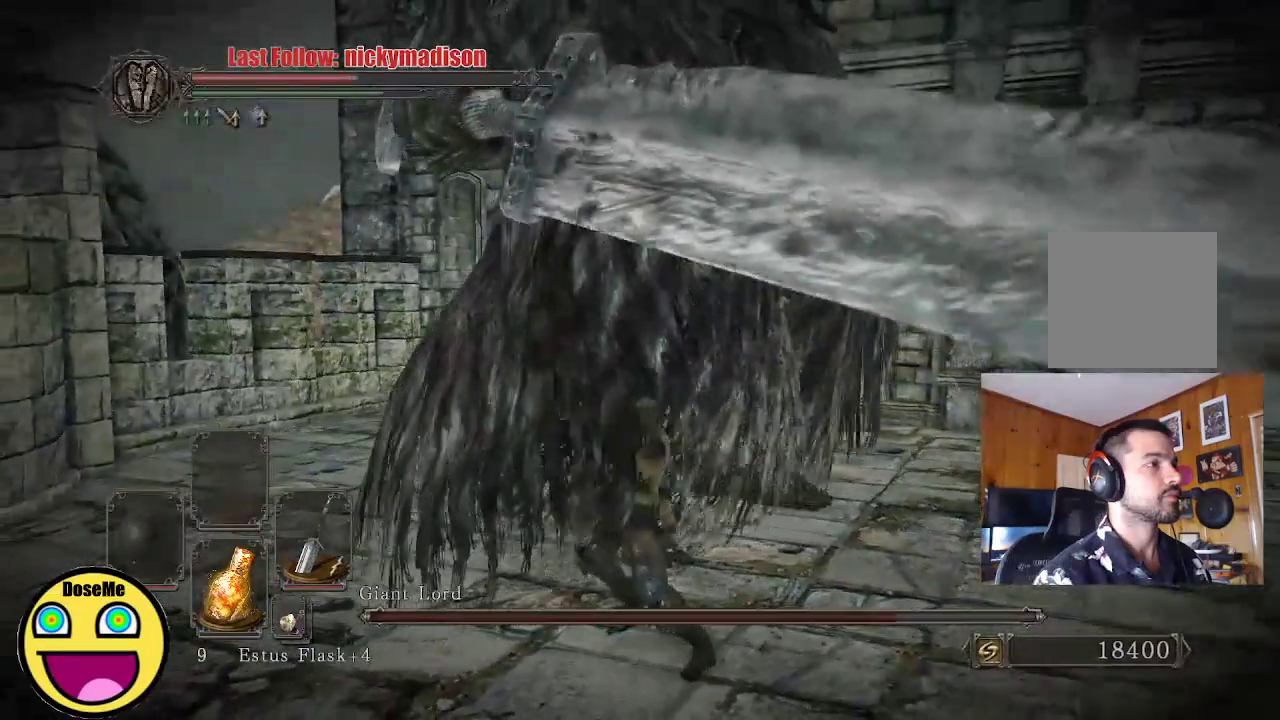
{"buttons": [], "left_stick": "up-left", "right_stick": "center", "events": [[233, "left_stick", "up-left"]]}
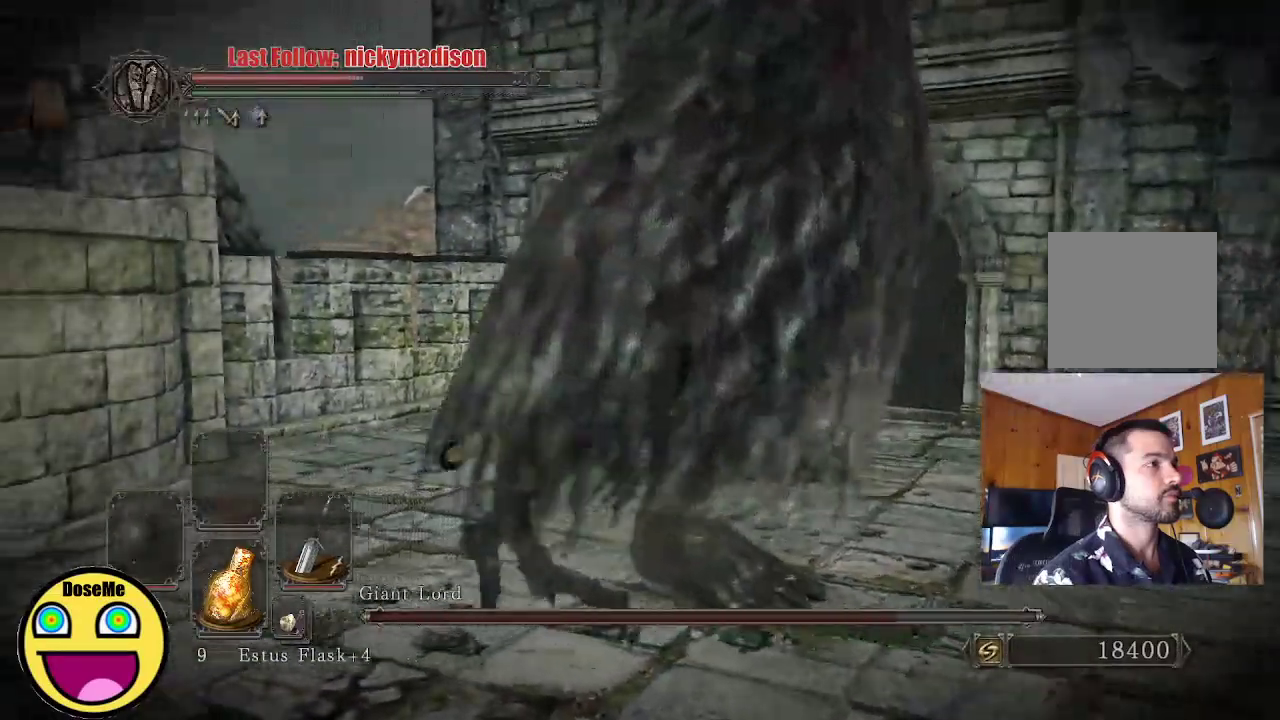
{"buttons": [], "left_stick": "up-right", "right_stick": "center", "events": [[167, "left_stick", "up"], [483, "left_stick", "up-right"]]}
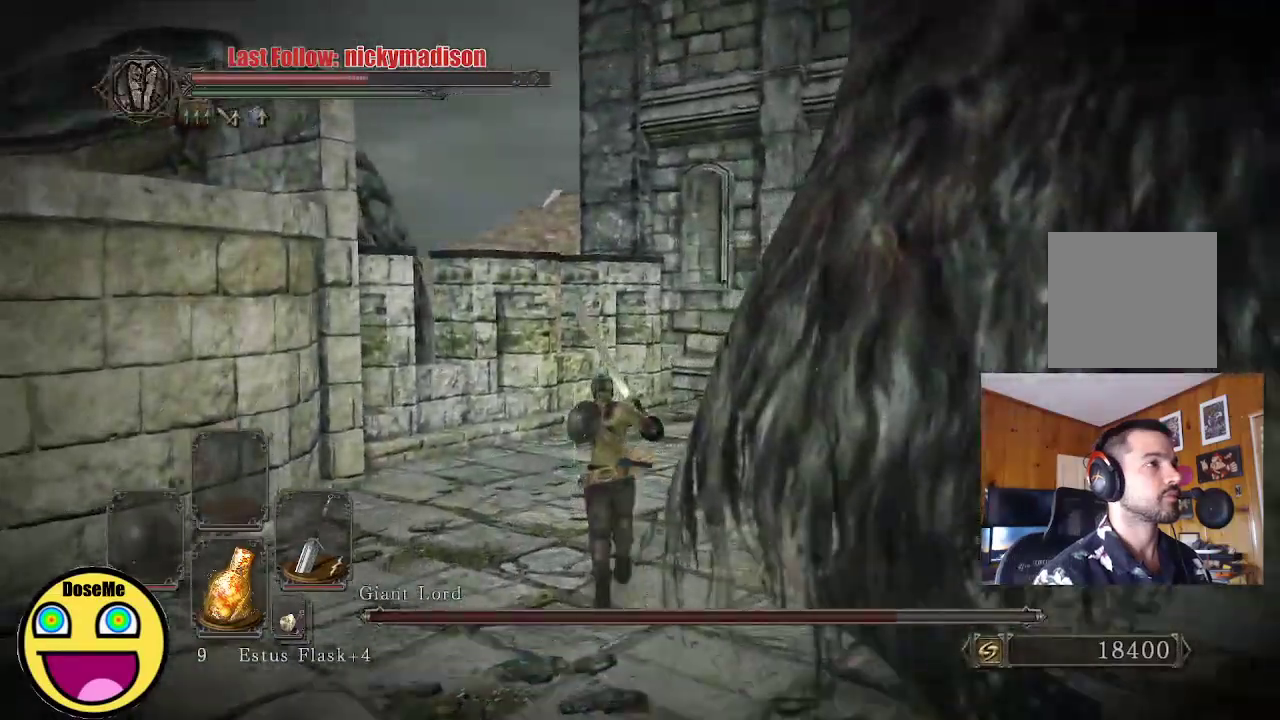
{"buttons": [], "left_stick": "up-right", "right_stick": "center", "events": [[150, "B", "down"], [267, "B", "up"], [317, "B", "down"], [433, "B", "up"]]}
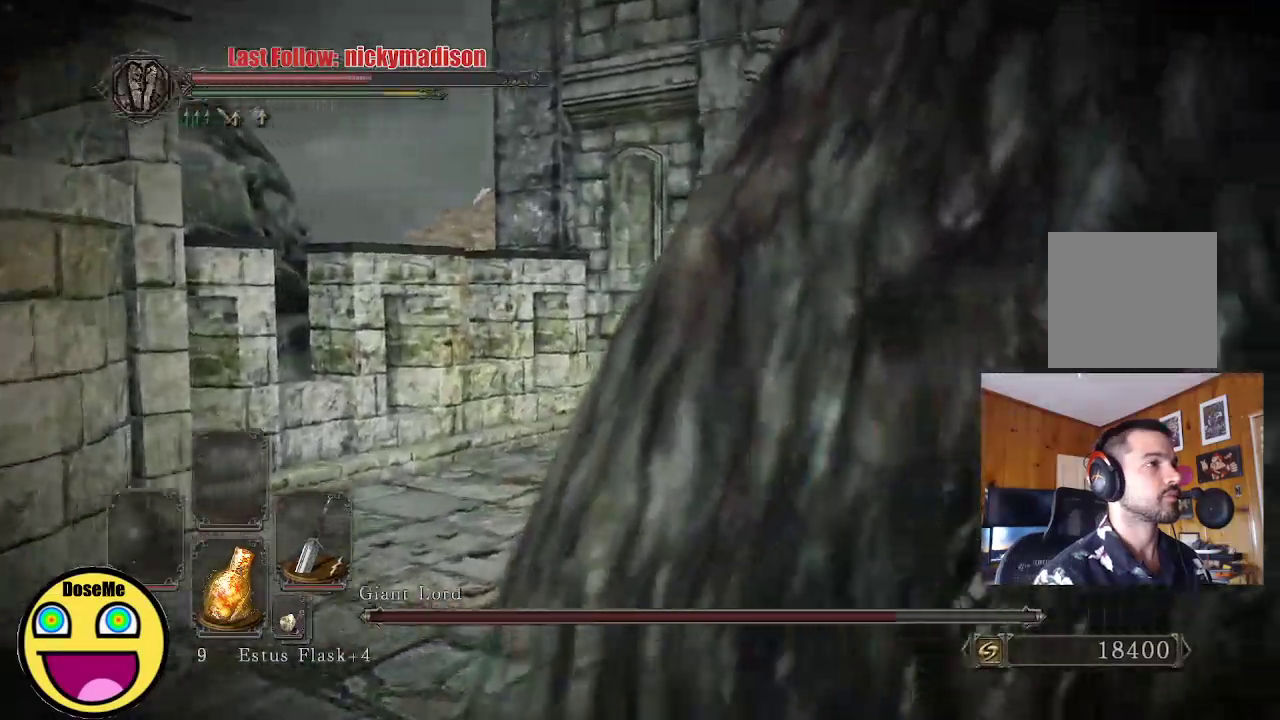
{"buttons": [], "left_stick": "up", "right_stick": "center", "events": [[150, "right_stick", "right"], [450, "left_stick", "up"], [467, "right_stick", "center"]]}
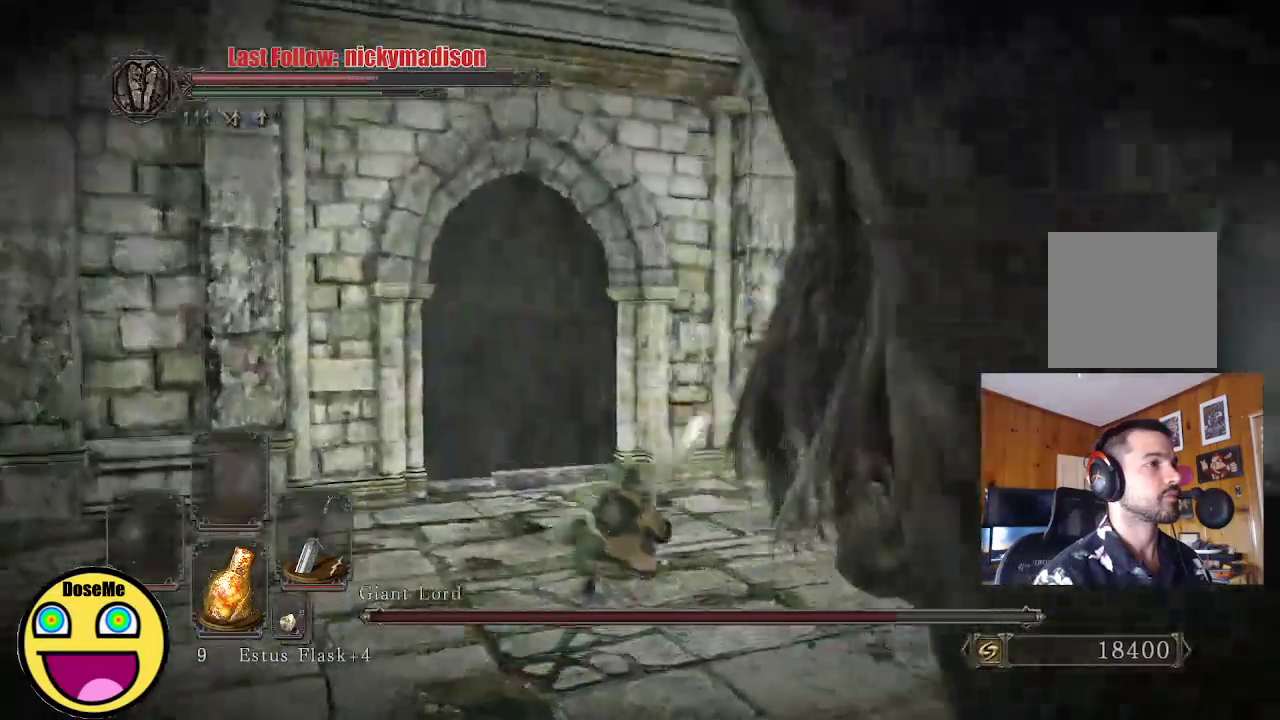
{"buttons": [], "left_stick": "down", "right_stick": "center", "events": [[150, "left_stick", "up-left"], [183, "X", "down"], [300, "X", "up"], [467, "left_stick", "down"]]}
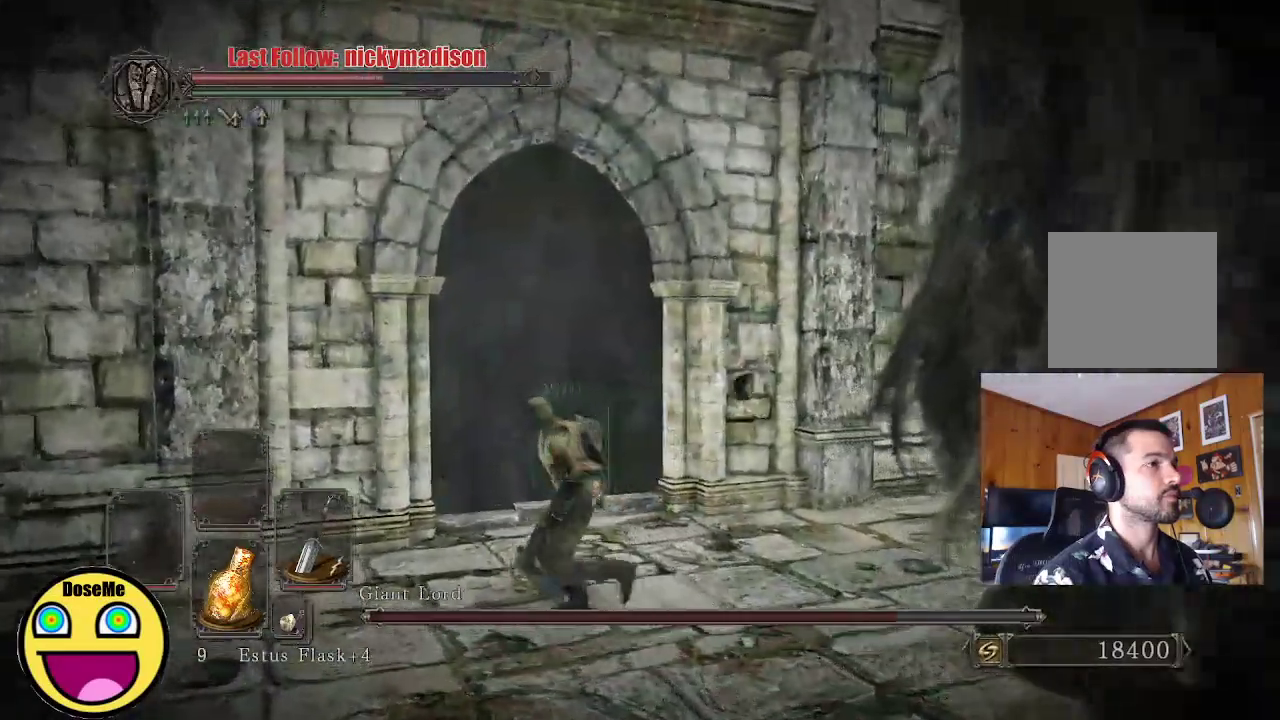
{"buttons": [], "left_stick": "up-right", "right_stick": "center", "events": [[17, "right_stick", "right"], [133, "left_stick", "down-right"], [267, "left_stick", "right"], [467, "left_stick", "up-right"], [500, "right_stick", "center"]]}
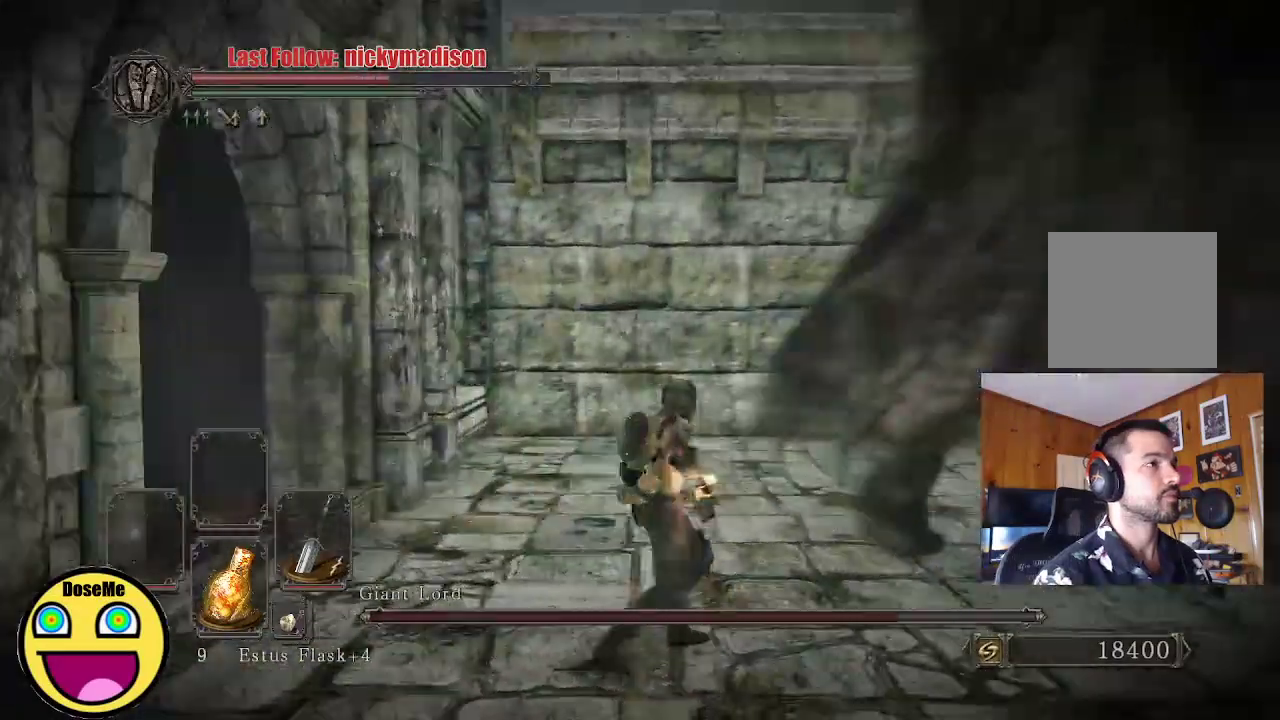
{"buttons": [], "left_stick": "up", "right_stick": "right", "events": [[267, "left_stick", "up"], [467, "right_stick", "right"]]}
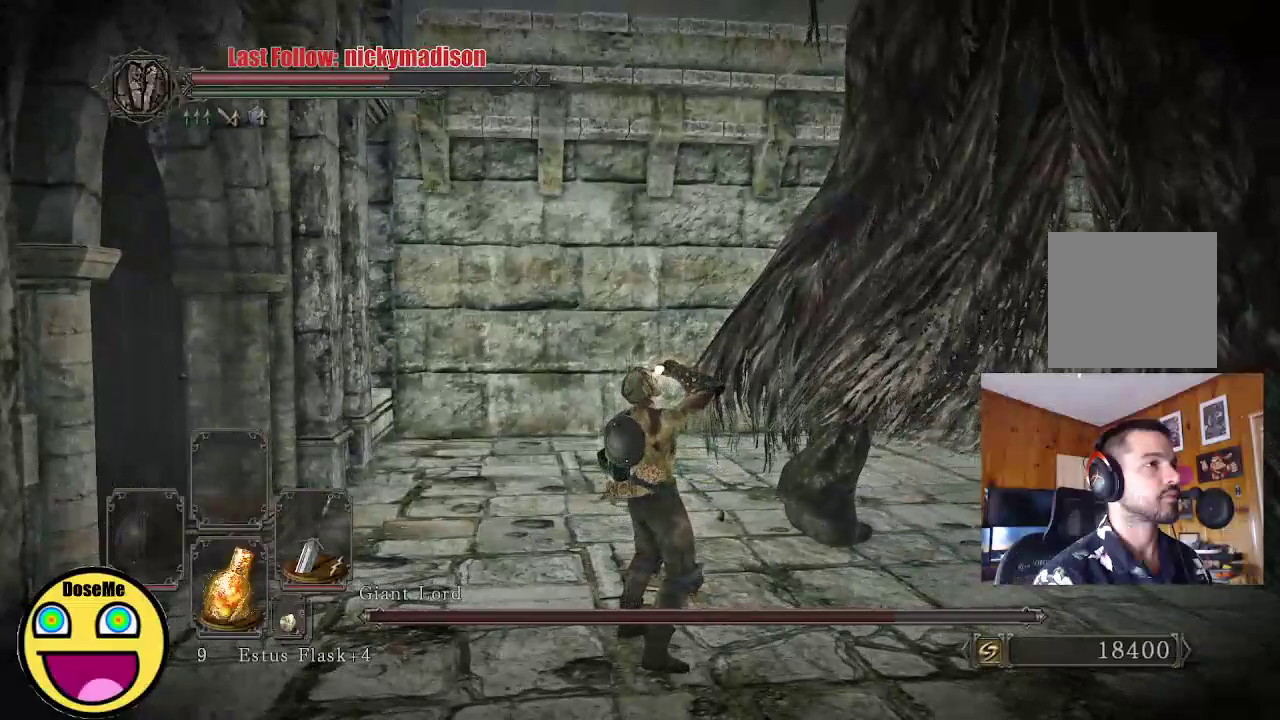
{"buttons": [], "left_stick": "up", "right_stick": "center", "events": [[133, "right_stick", "center"], [283, "right_stick", "right"], [450, "right_stick", "center"]]}
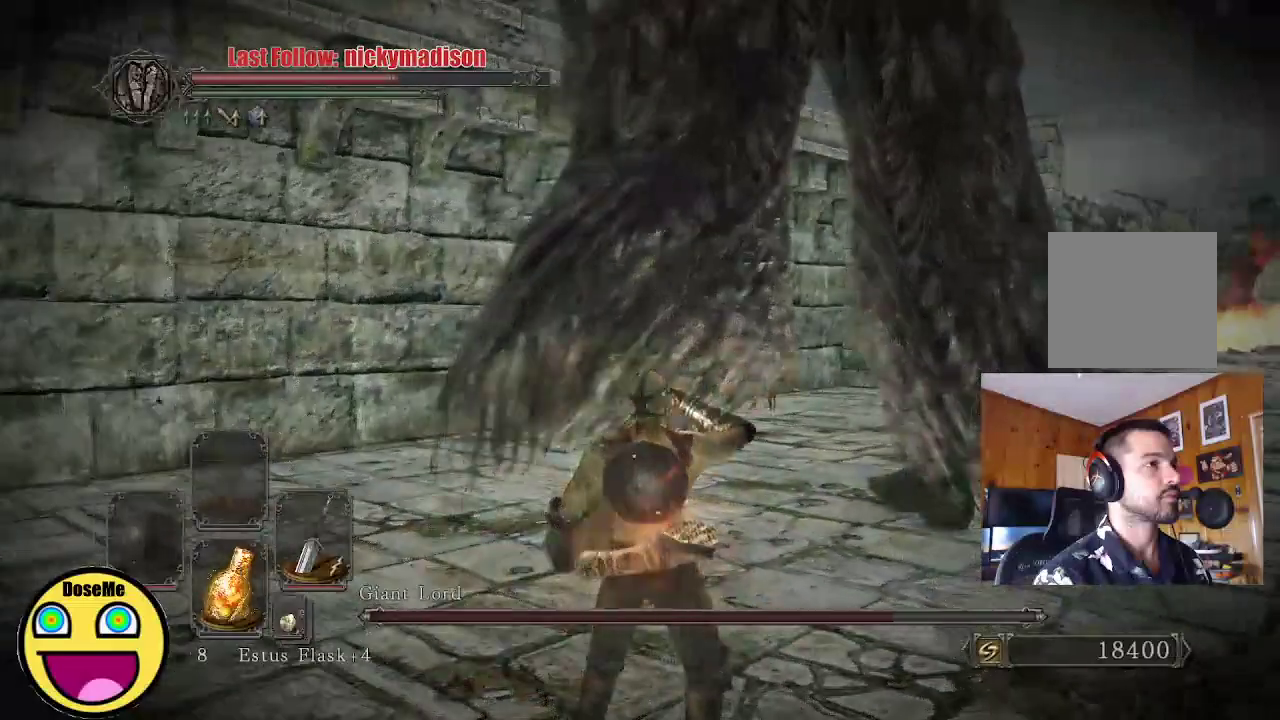
{"buttons": [], "left_stick": "up-right", "right_stick": "center", "events": [[467, "left_stick", "up-right"]]}
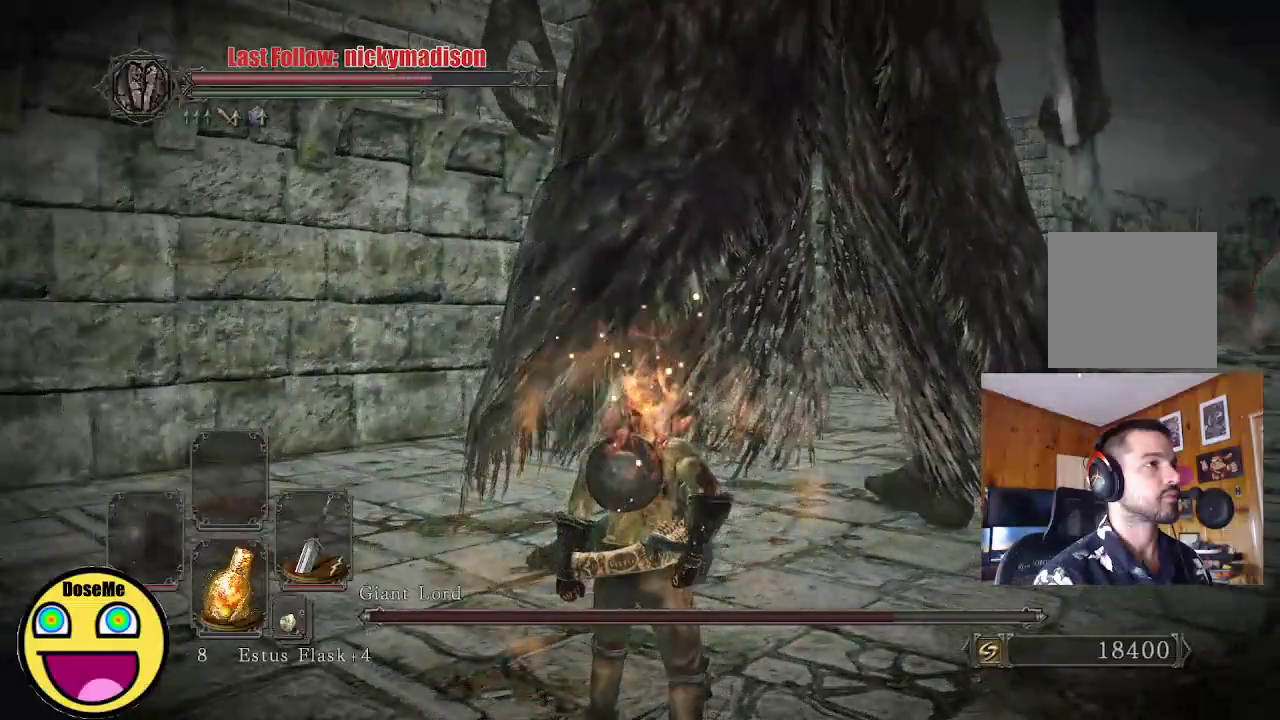
{"buttons": [], "left_stick": "up-right", "right_stick": "center", "events": [[250, "R2", "down"], [367, "R2", "up"]]}
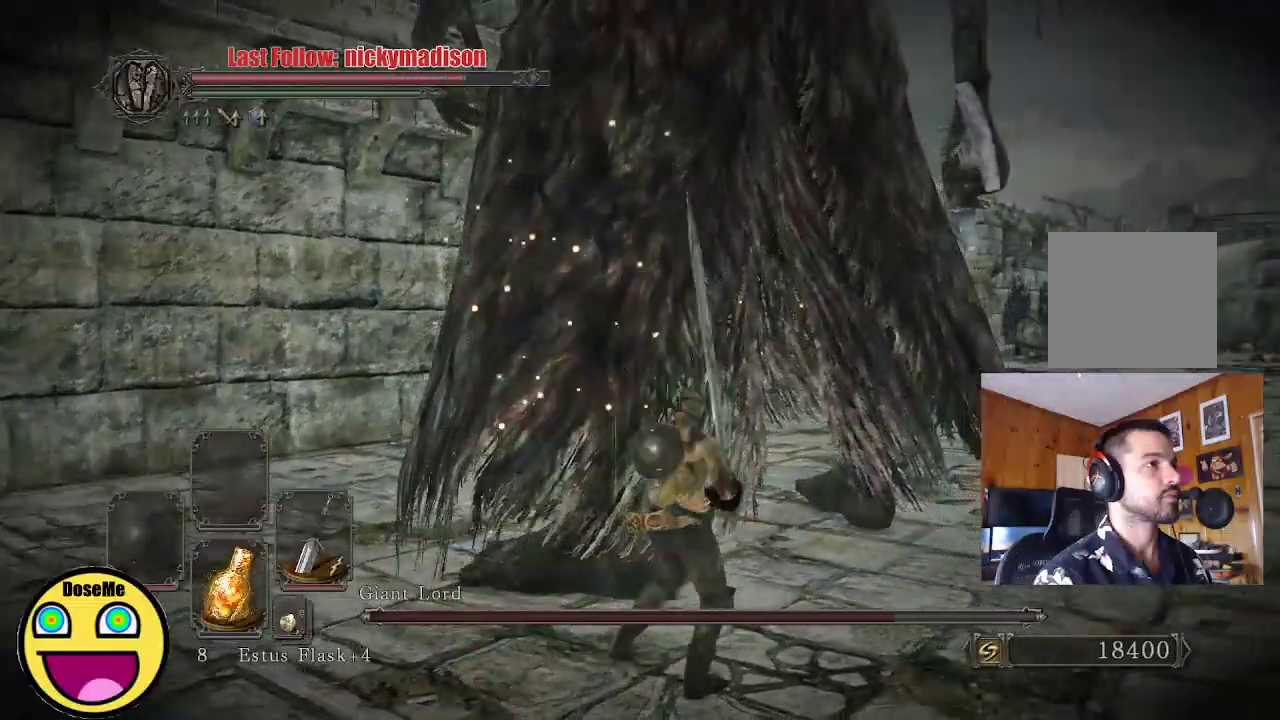
{"buttons": [], "left_stick": "up", "right_stick": "center", "events": [[17, "left_stick", "up"]]}
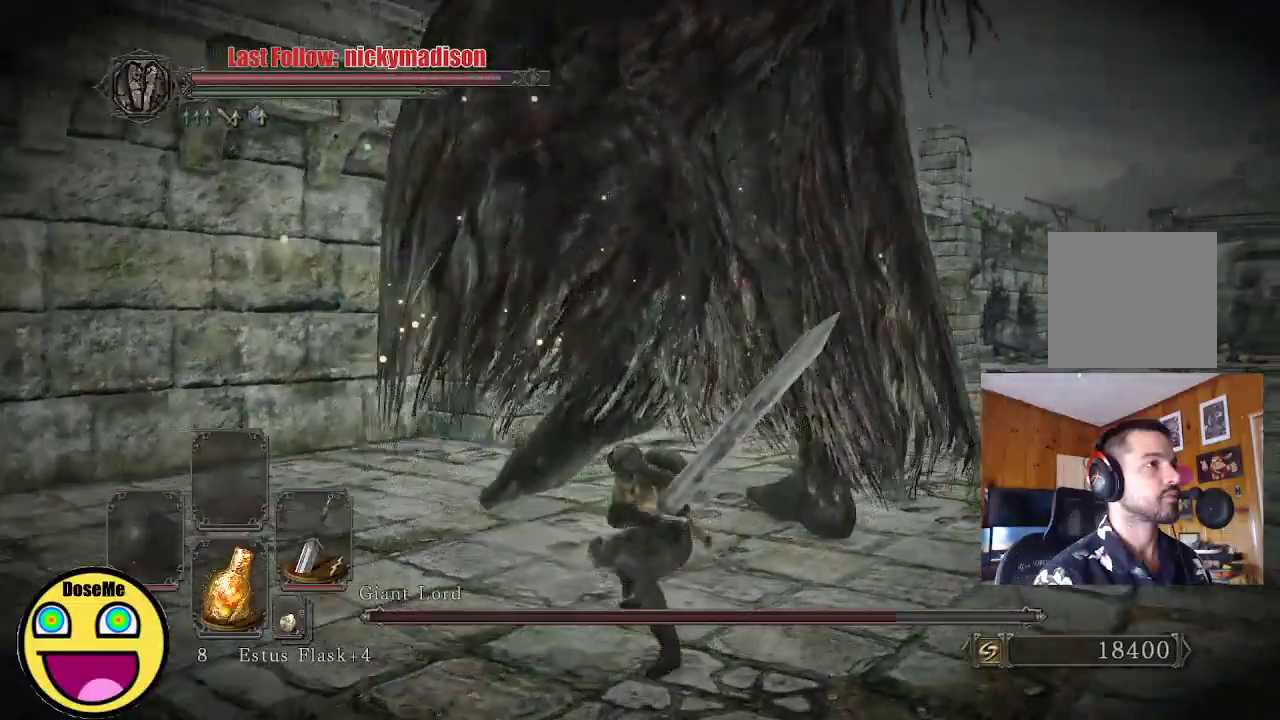
{"buttons": [], "left_stick": "up-right", "right_stick": "up-right", "events": [[217, "left_stick", "up-right"], [250, "right_stick", "up-right"]]}
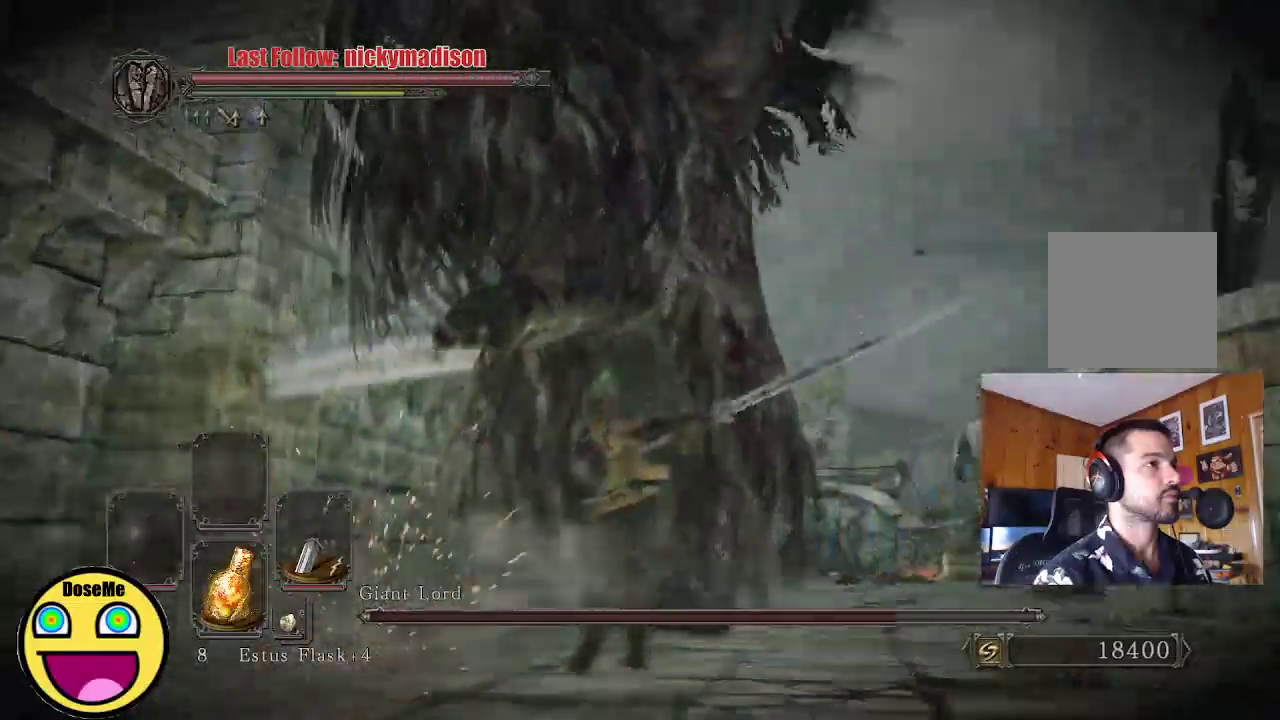
{"buttons": ["B"], "left_stick": "up-right", "right_stick": "center", "events": [[167, "right_stick", "center"], [317, "B", "down"], [433, "B", "up"], [500, "B", "down"]]}
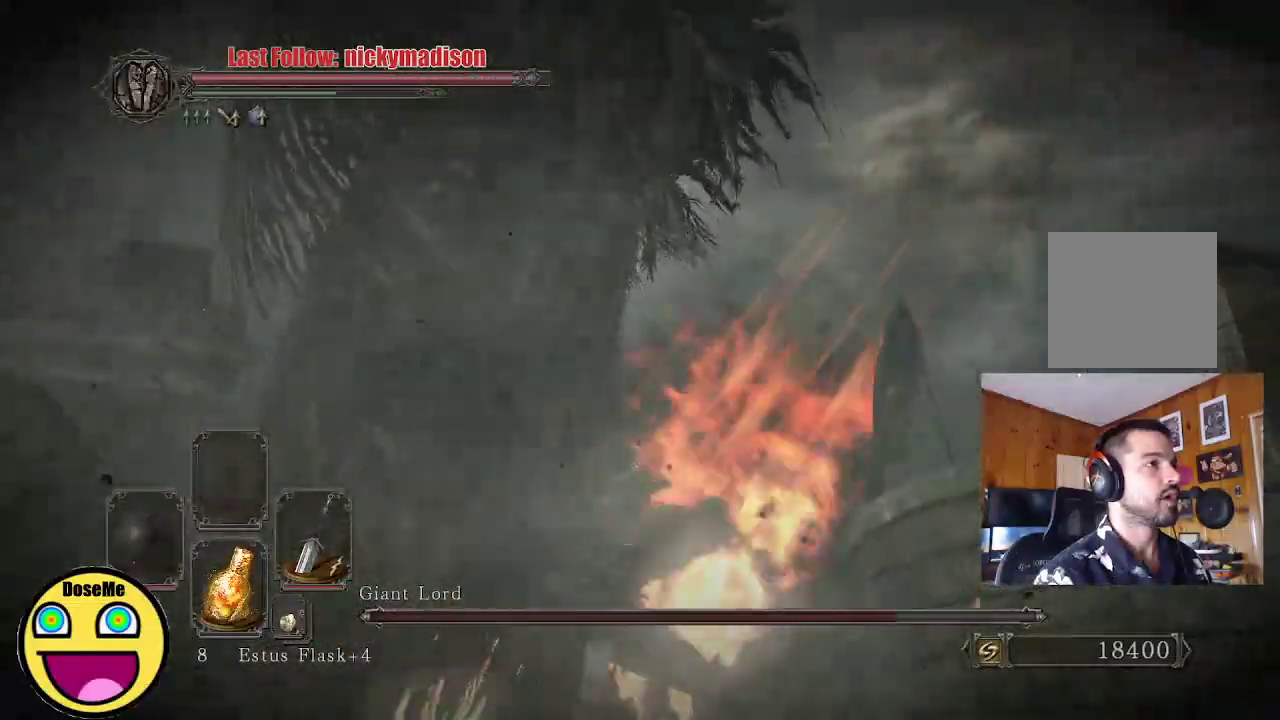
{"buttons": ["B"], "left_stick": "up-right", "right_stick": "center", "events": [[100, "B", "up"], [167, "B", "down"], [300, "B", "up"], [350, "B", "down"], [433, "B", "up"], [500, "B", "down"]]}
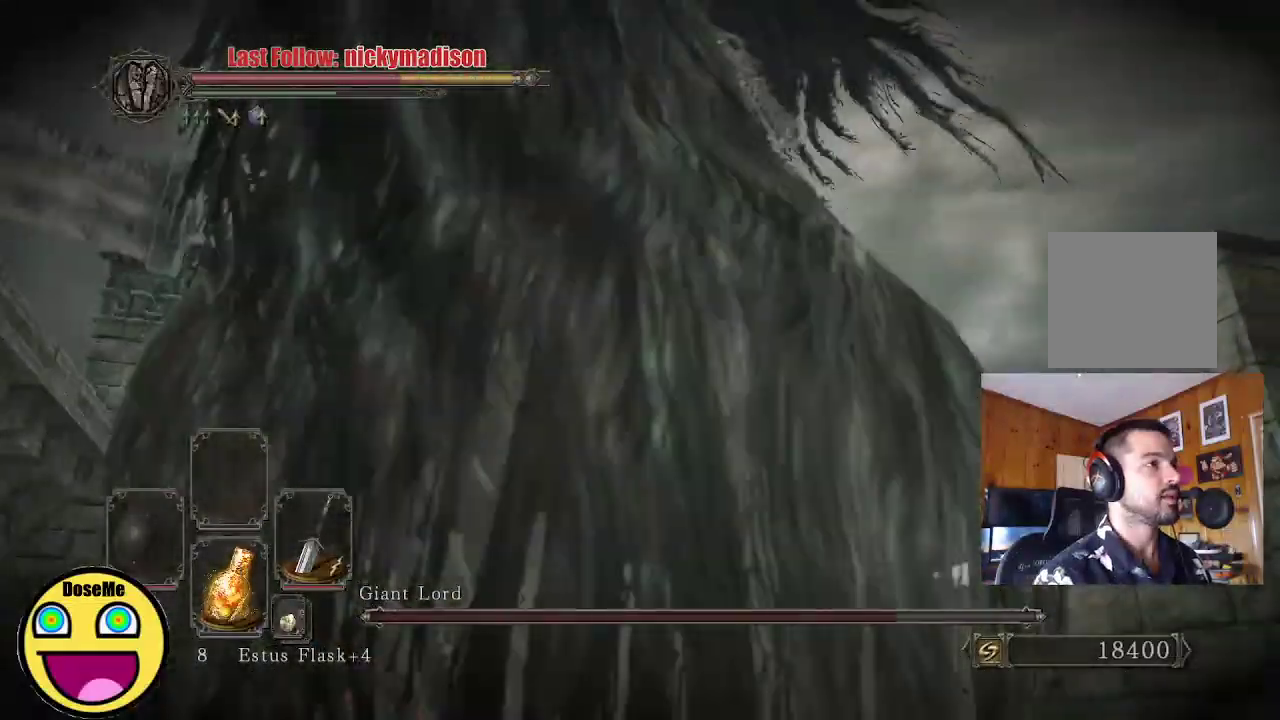
{"buttons": [], "left_stick": "up-right", "right_stick": "down-left", "events": [[117, "B", "up"], [317, "right_stick", "down-left"]]}
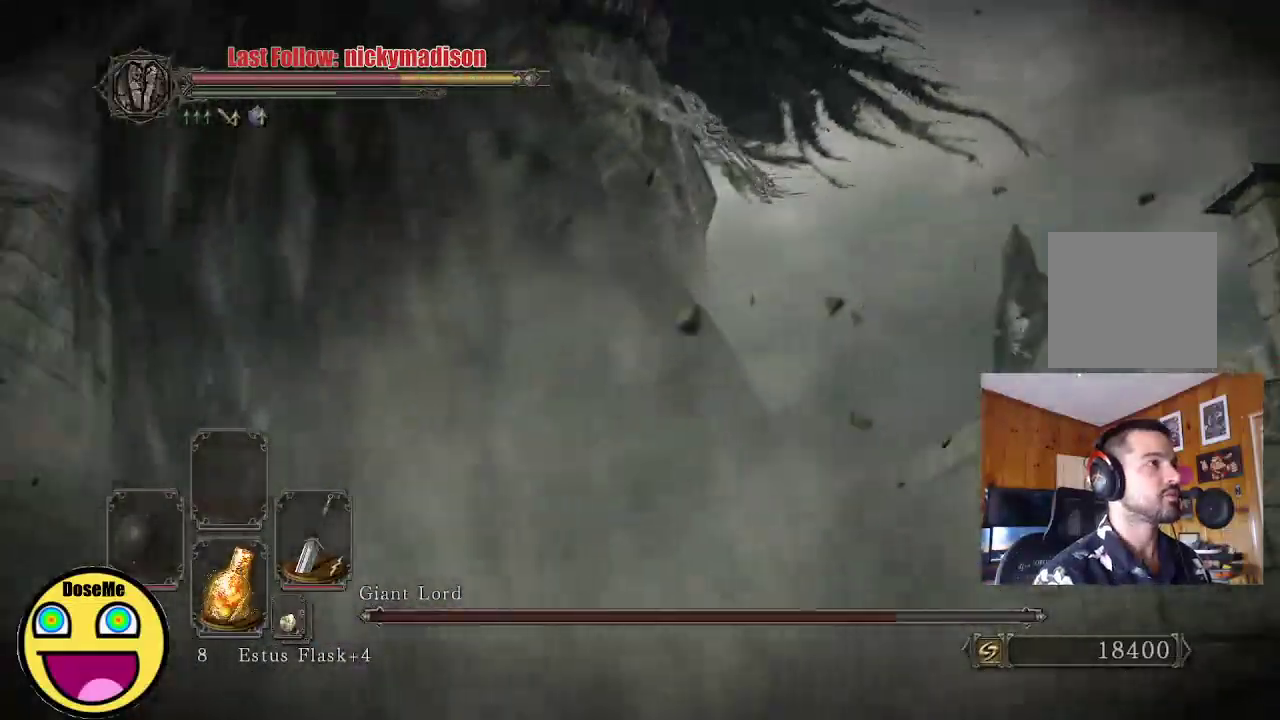
{"buttons": [], "left_stick": "right", "right_stick": "down-right", "events": [[67, "left_stick", "right"], [250, "left_stick", "down-right"], [317, "right_stick", "center"], [450, "right_stick", "down-right"], [467, "left_stick", "right"]]}
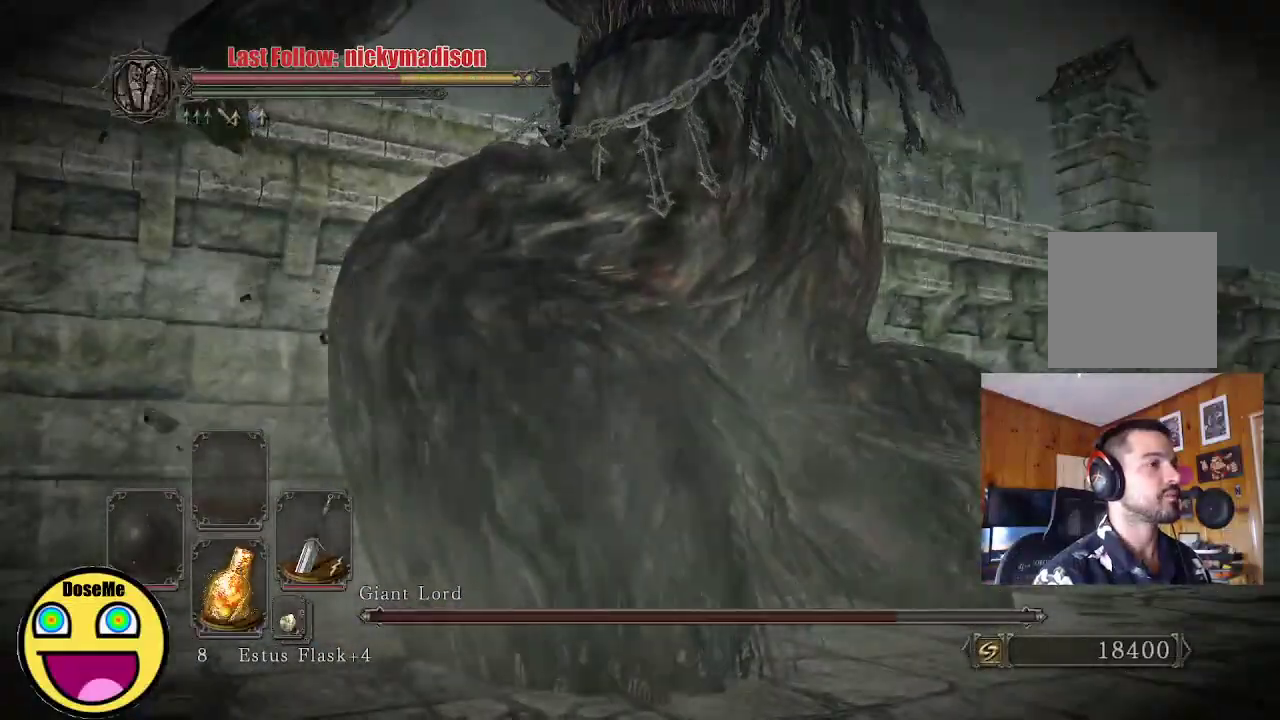
{"buttons": [], "left_stick": "right", "right_stick": "center", "events": [[117, "right_stick", "center"], [183, "left_stick", "up-right"], [483, "left_stick", "right"]]}
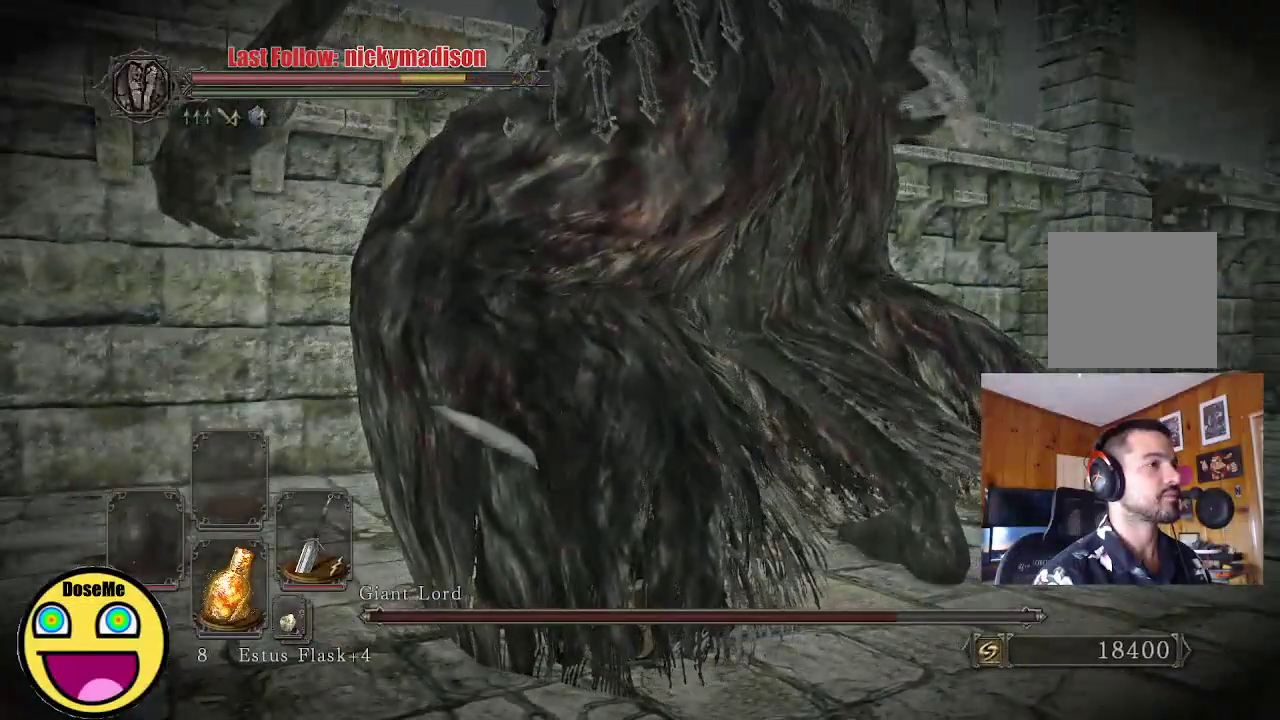
{"buttons": [], "left_stick": "up-right", "right_stick": "center", "events": [[83, "right_stick", "down-right"], [283, "right_stick", "center"], [450, "left_stick", "up-right"]]}
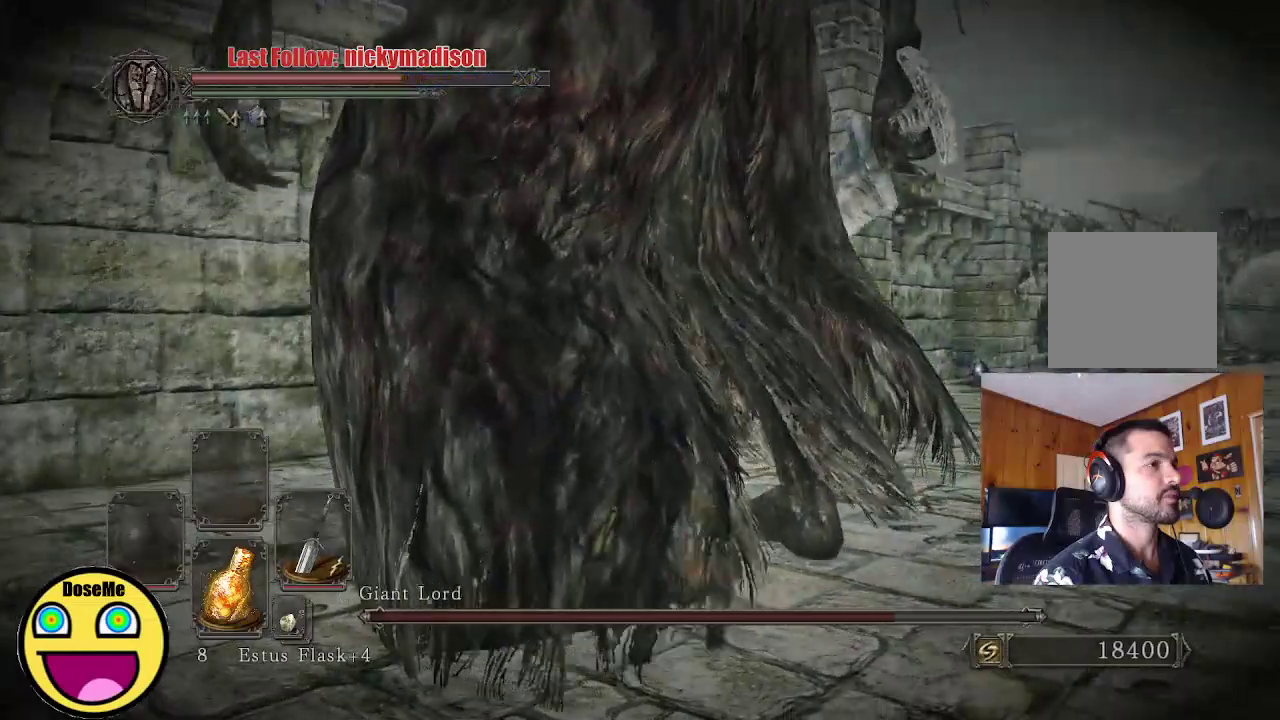
{"buttons": [], "left_stick": "up-right", "right_stick": "left", "events": [[450, "right_stick", "left"]]}
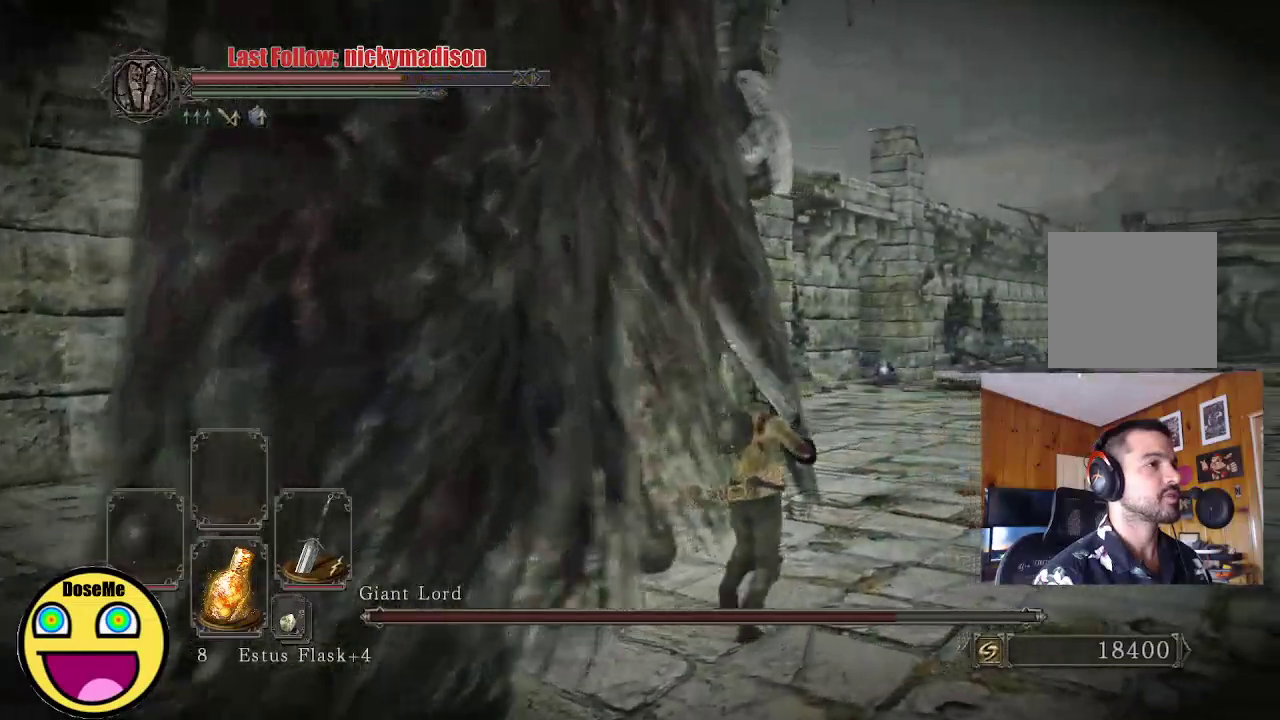
{"buttons": [], "left_stick": "up-left", "right_stick": "center", "events": [[33, "R2", "down"], [33, "left_stick", "up"], [200, "R2", "up"], [250, "left_stick", "up-left"], [450, "right_stick", "center"]]}
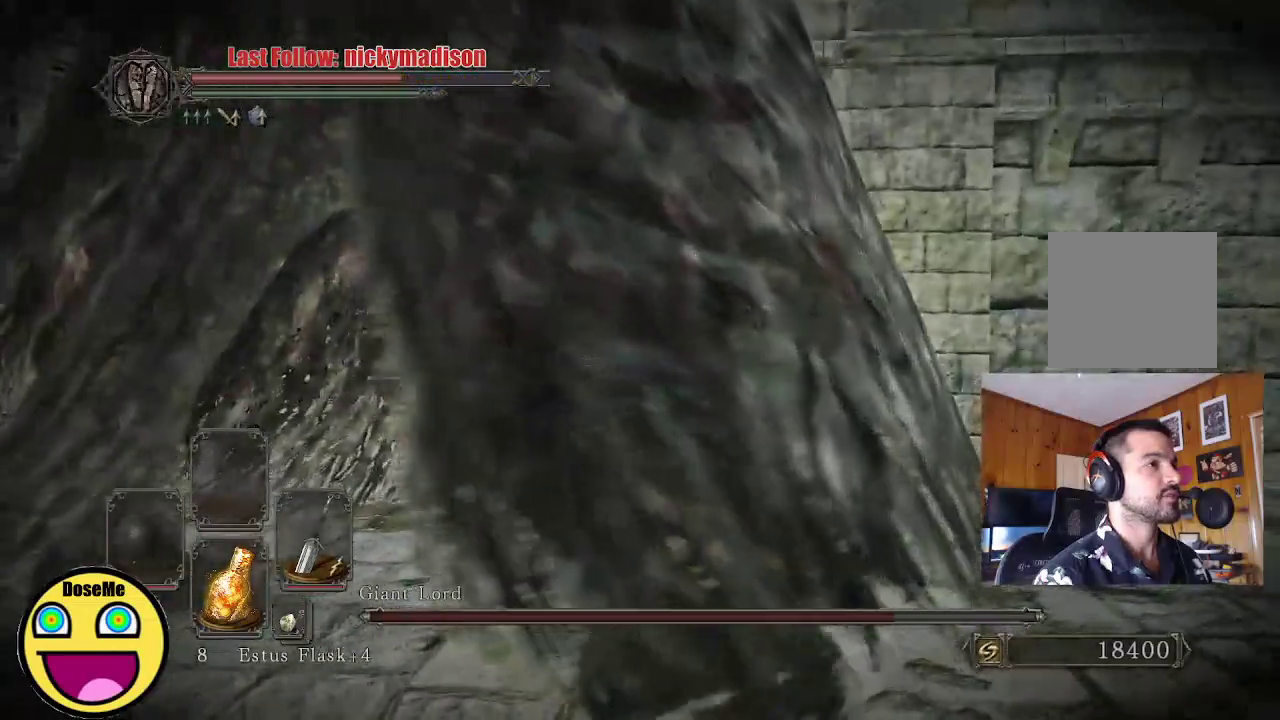
{"buttons": [], "left_stick": "left", "right_stick": "left", "events": [[50, "right_stick", "left"], [233, "left_stick", "left"]]}
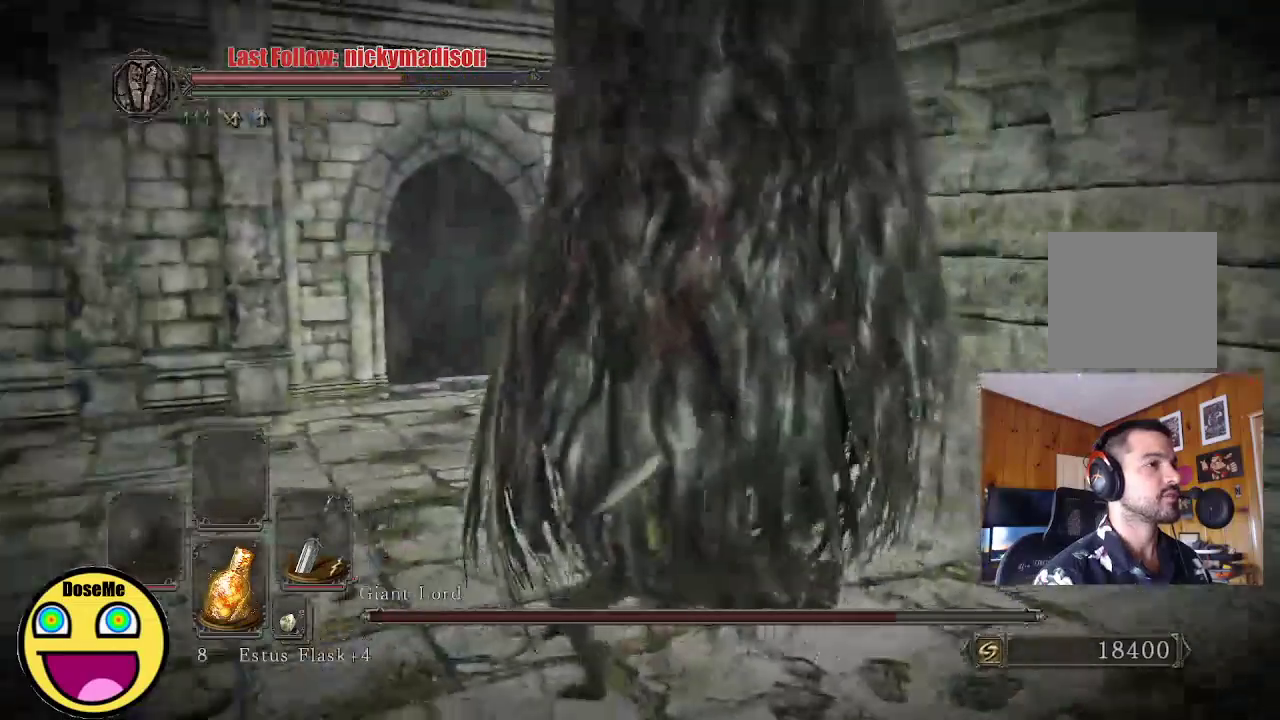
{"buttons": [], "left_stick": "up-right", "right_stick": "right", "events": [[167, "right_stick", "center"], [200, "left_stick", "up"], [250, "right_stick", "right"], [500, "left_stick", "up-right"]]}
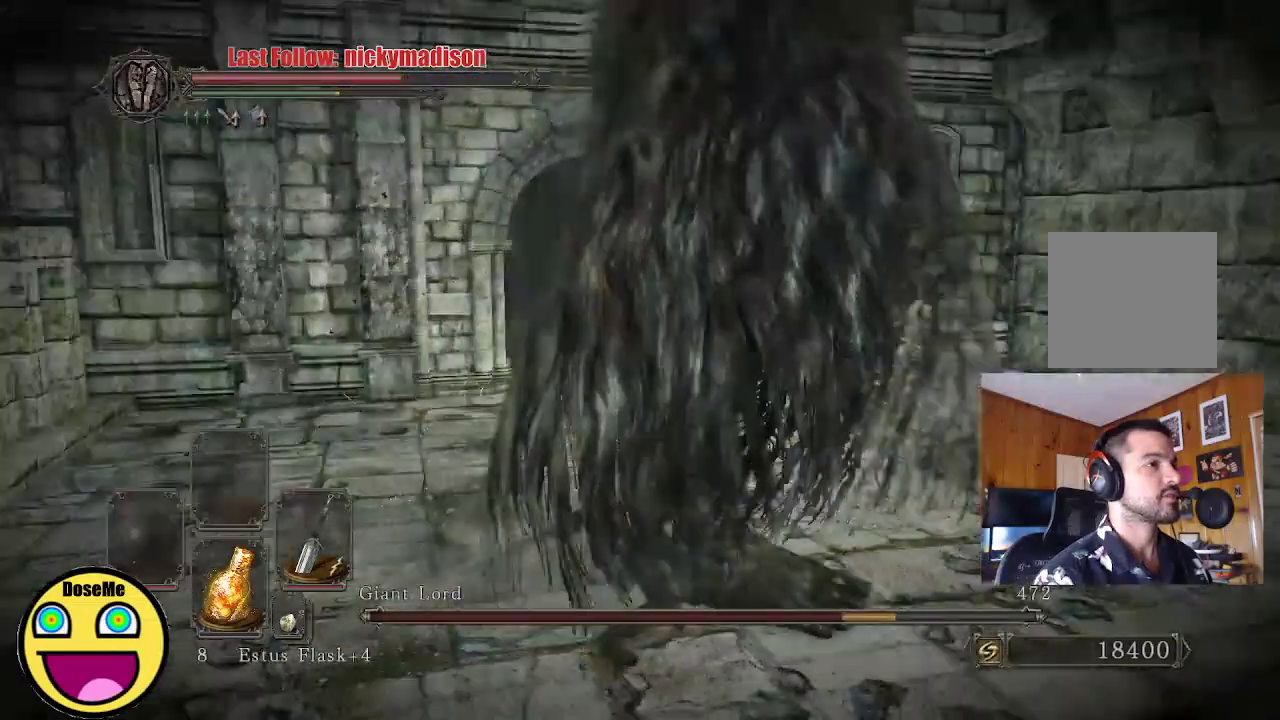
{"buttons": [], "left_stick": "up-left", "right_stick": "center", "events": [[67, "right_stick", "center"], [100, "left_stick", "center"], [217, "left_stick", "up-left"]]}
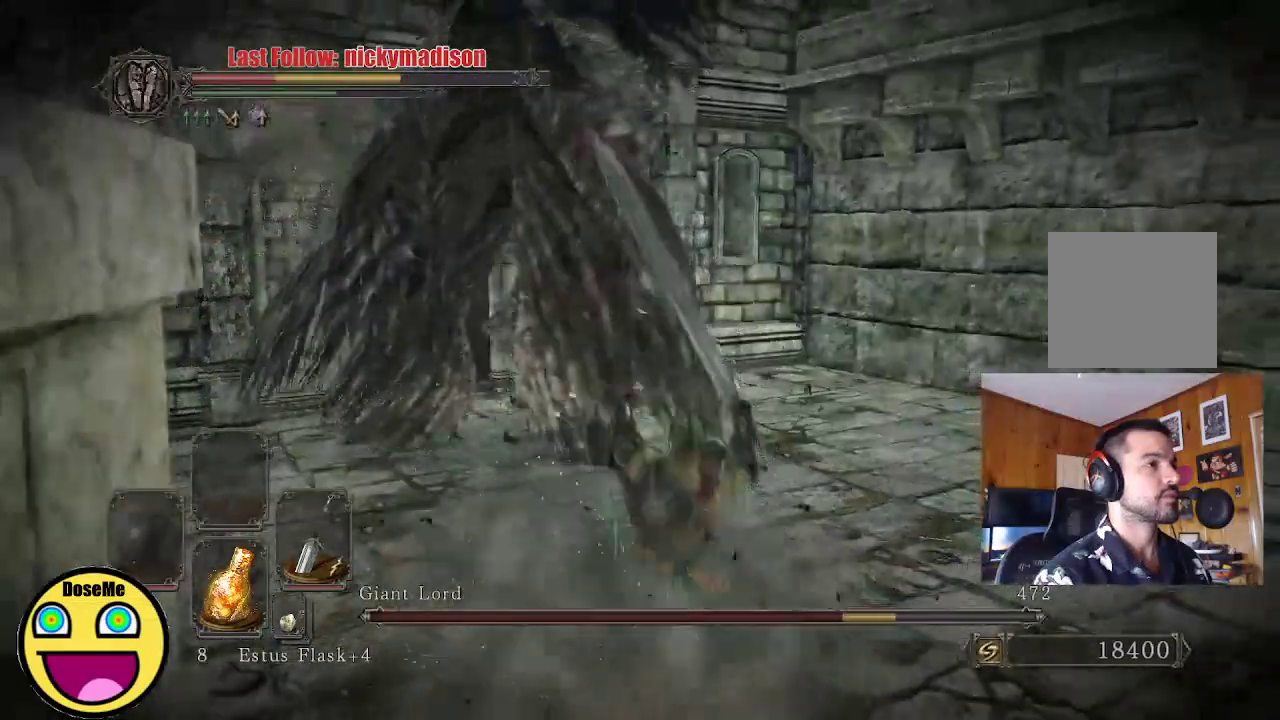
{"buttons": [], "left_stick": "up", "right_stick": "center", "events": [[233, "left_stick", "up"], [300, "right_stick", "left"], [383, "right_stick", "center"]]}
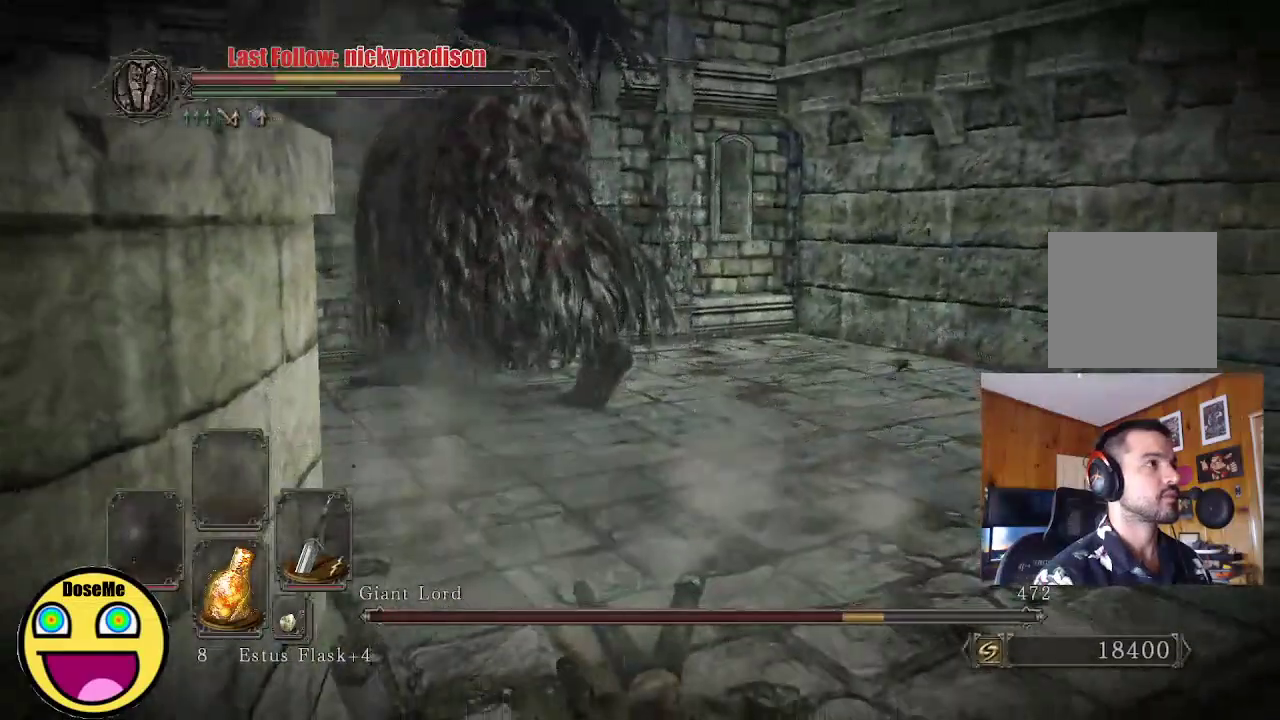
{"buttons": ["B"], "left_stick": "up-right", "right_stick": "center", "events": [[17, "B", "down"], [17, "left_stick", "center"], [117, "B", "up"], [167, "left_stick", "up"], [217, "B", "down"], [333, "B", "up"], [417, "B", "down"], [467, "left_stick", "up-right"]]}
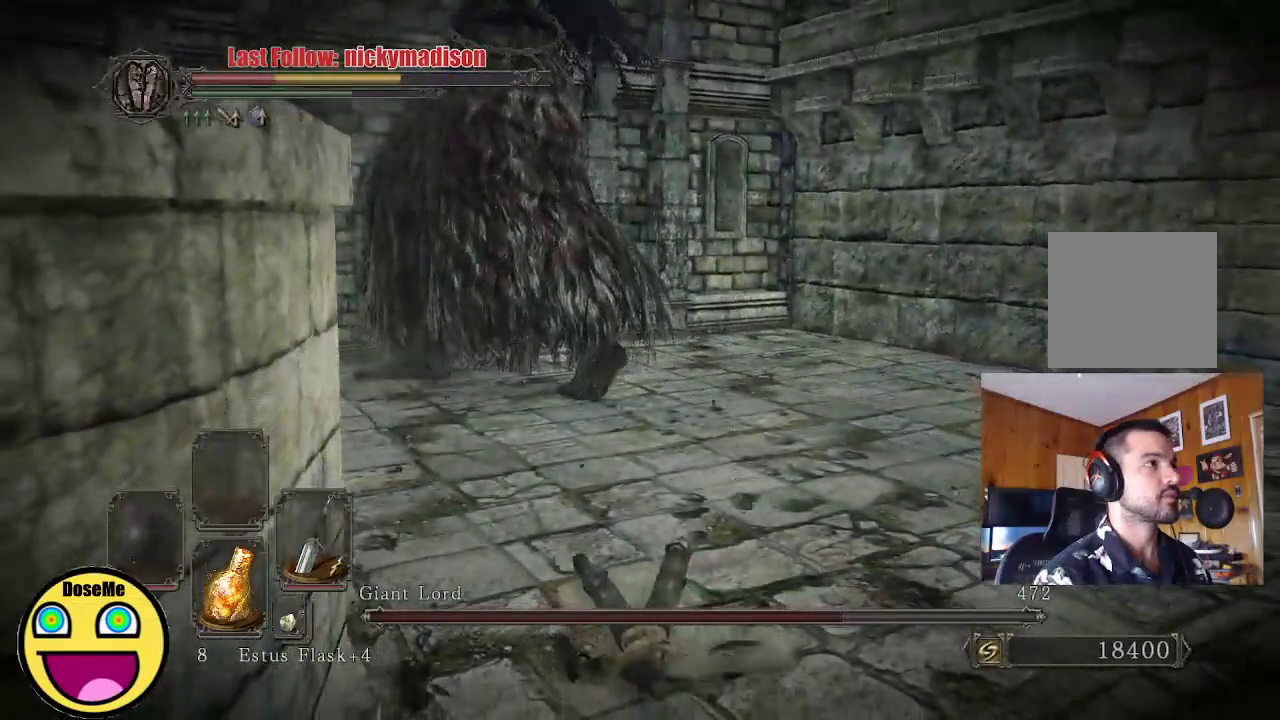
{"buttons": [], "left_stick": "up-right", "right_stick": "center", "events": [[67, "B", "up"], [283, "right_stick", "up"], [467, "right_stick", "center"]]}
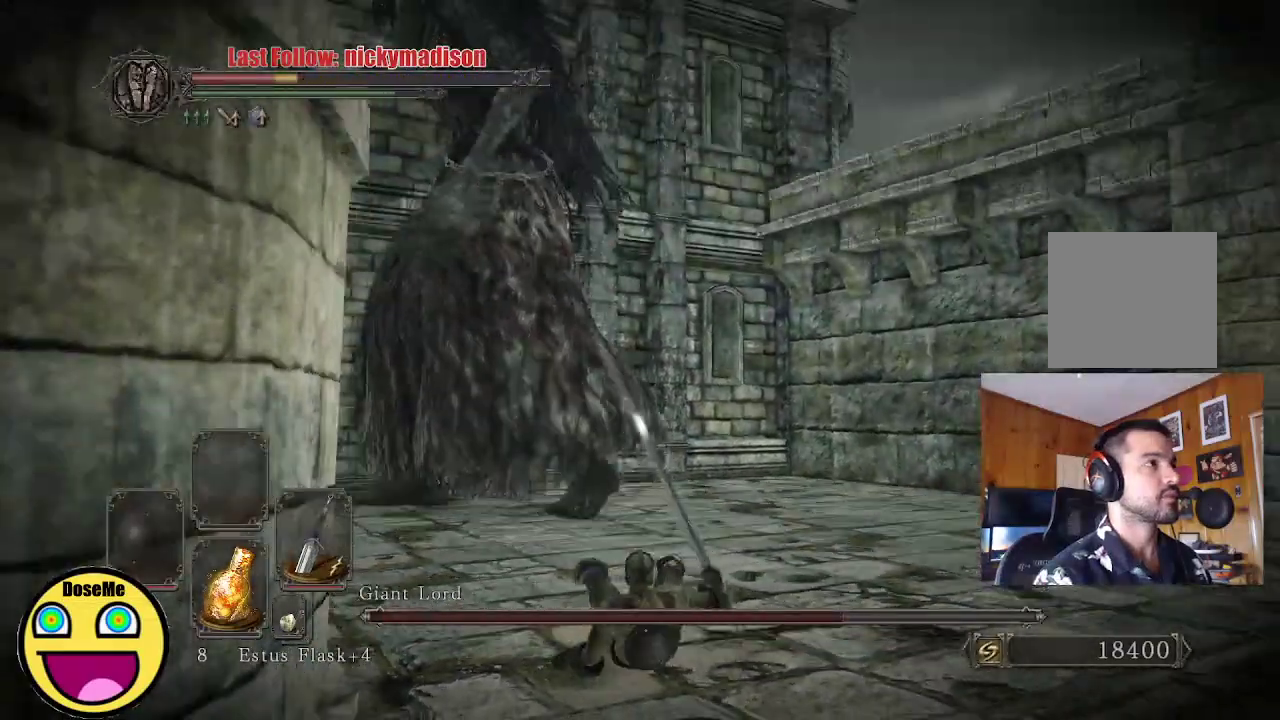
{"buttons": [], "left_stick": "up-right", "right_stick": "center", "events": []}
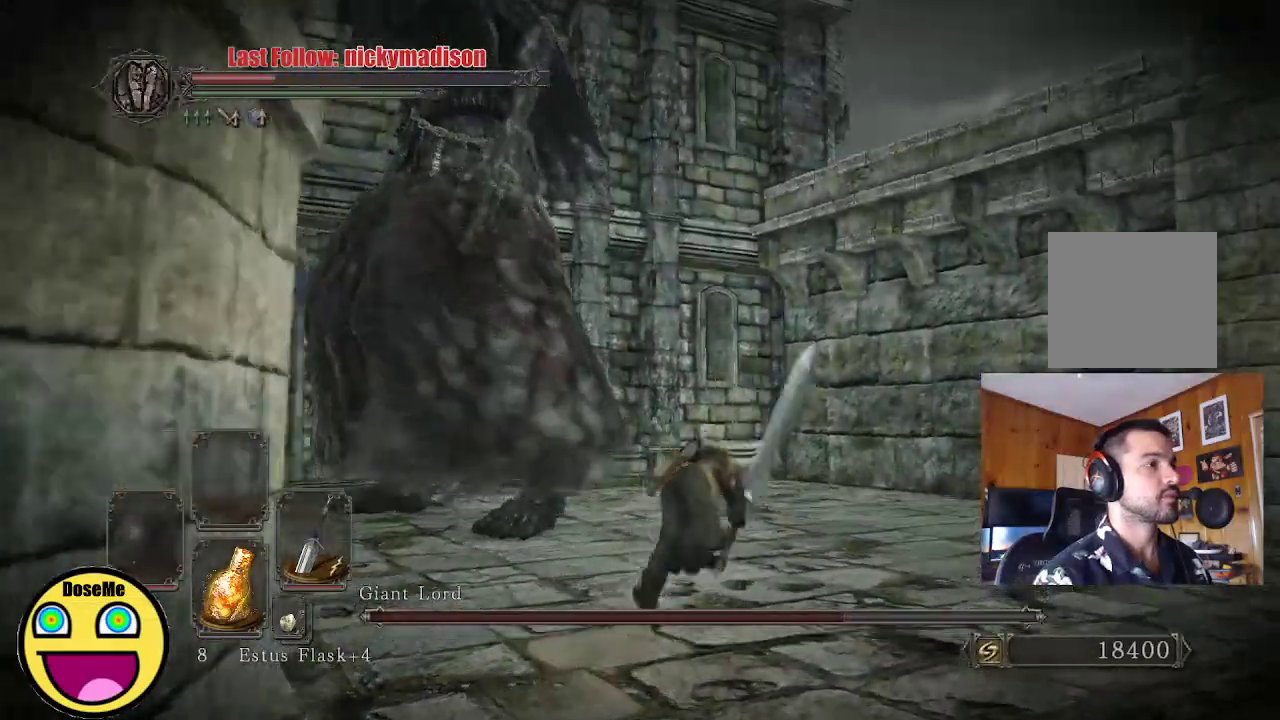
{"buttons": [], "left_stick": "up", "right_stick": "center", "events": [[133, "left_stick", "up"]]}
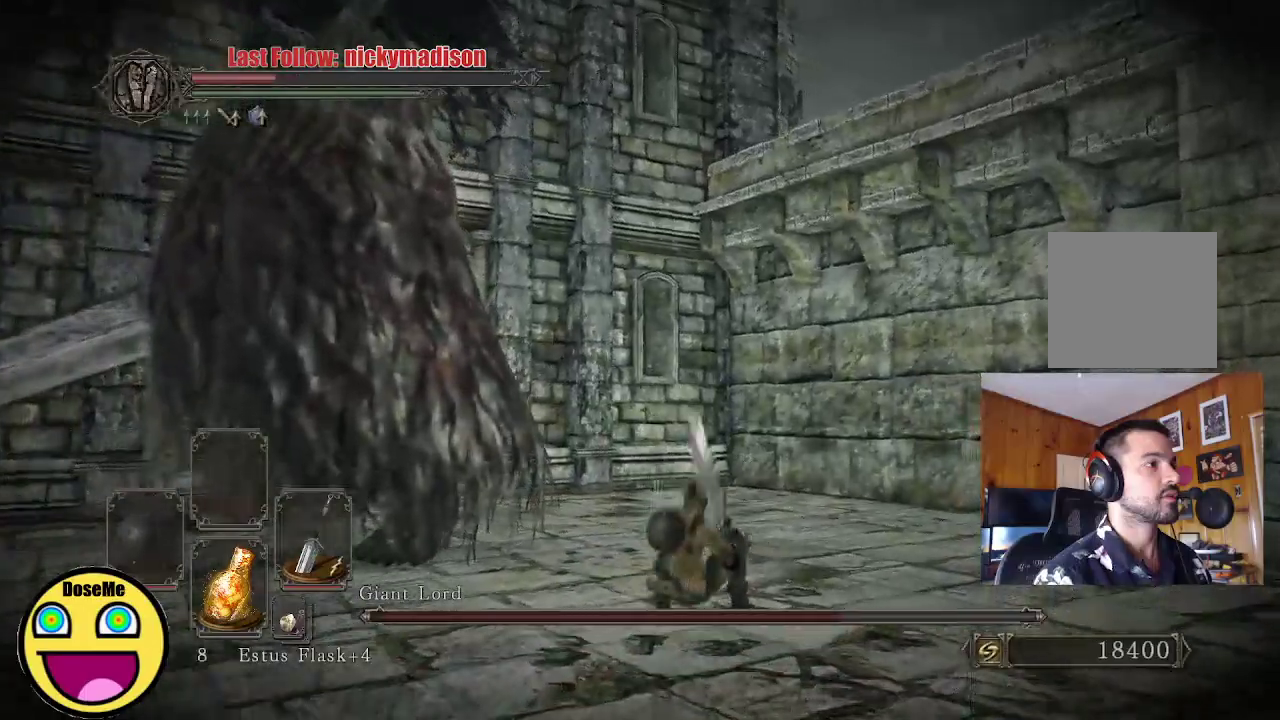
{"buttons": [], "left_stick": "up-right", "right_stick": "center", "events": [[50, "right_stick", "left"], [283, "left_stick", "up-right"], [350, "right_stick", "center"]]}